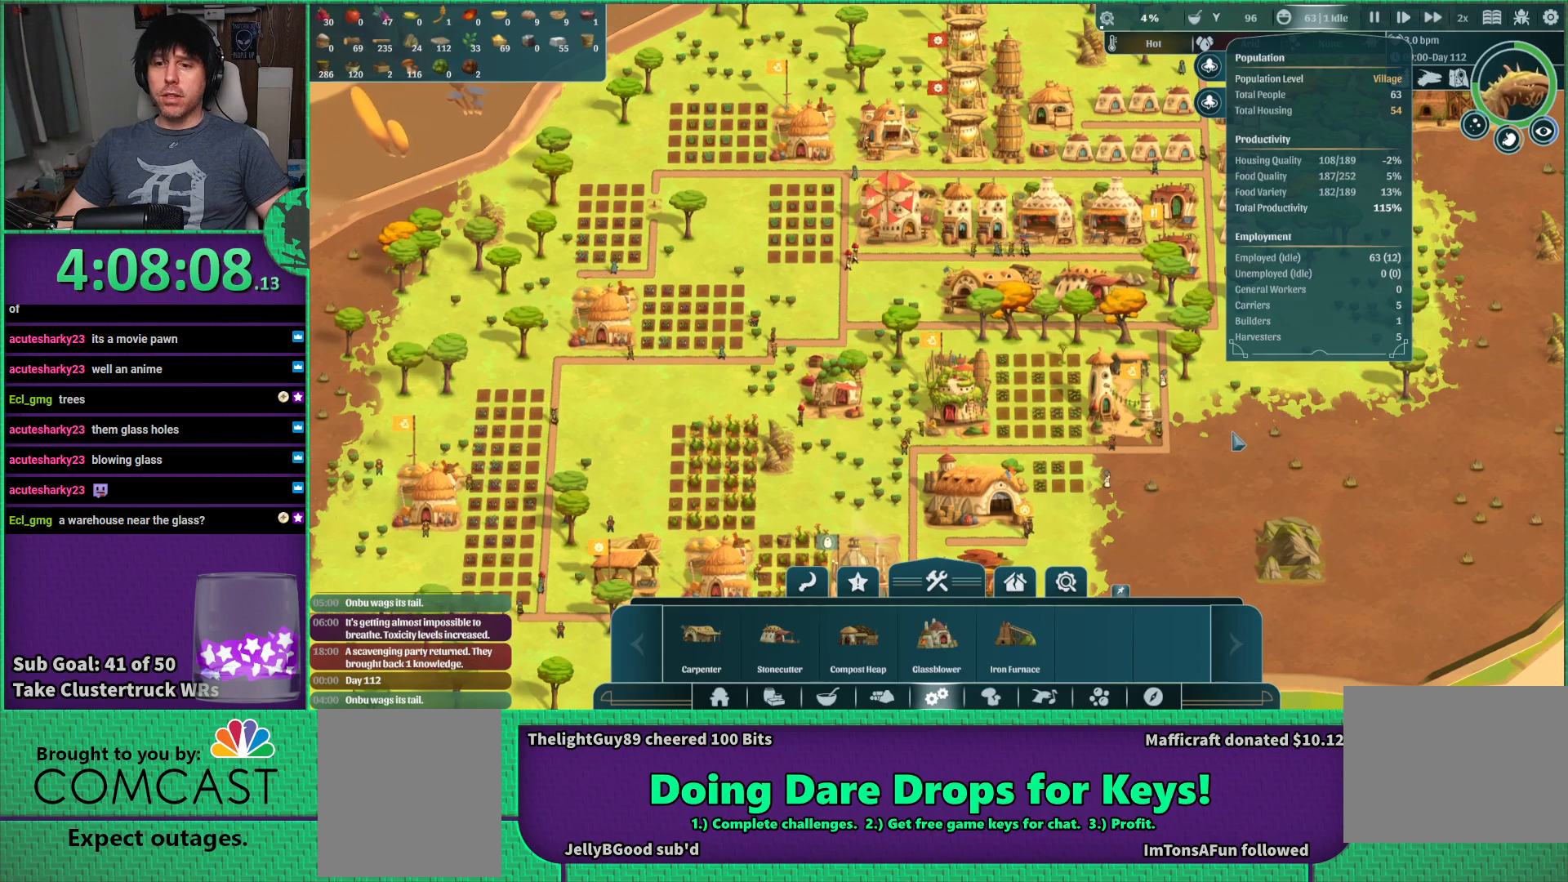
Gameplay with keyboard; each line is a JSON object with the keys held at the frame after it. "events" lists presses ("down") and releases ("up") of "a", "d", "e", "s", "shift", "space" and "w" between this image and that frame as [ms after this image, input, new state], when the widget could be followed in between. No other keys are recorded. Mouse input is not recorded.
{"keys": [], "events": [[167, "d", "down"], [284, "d", "up"]]}
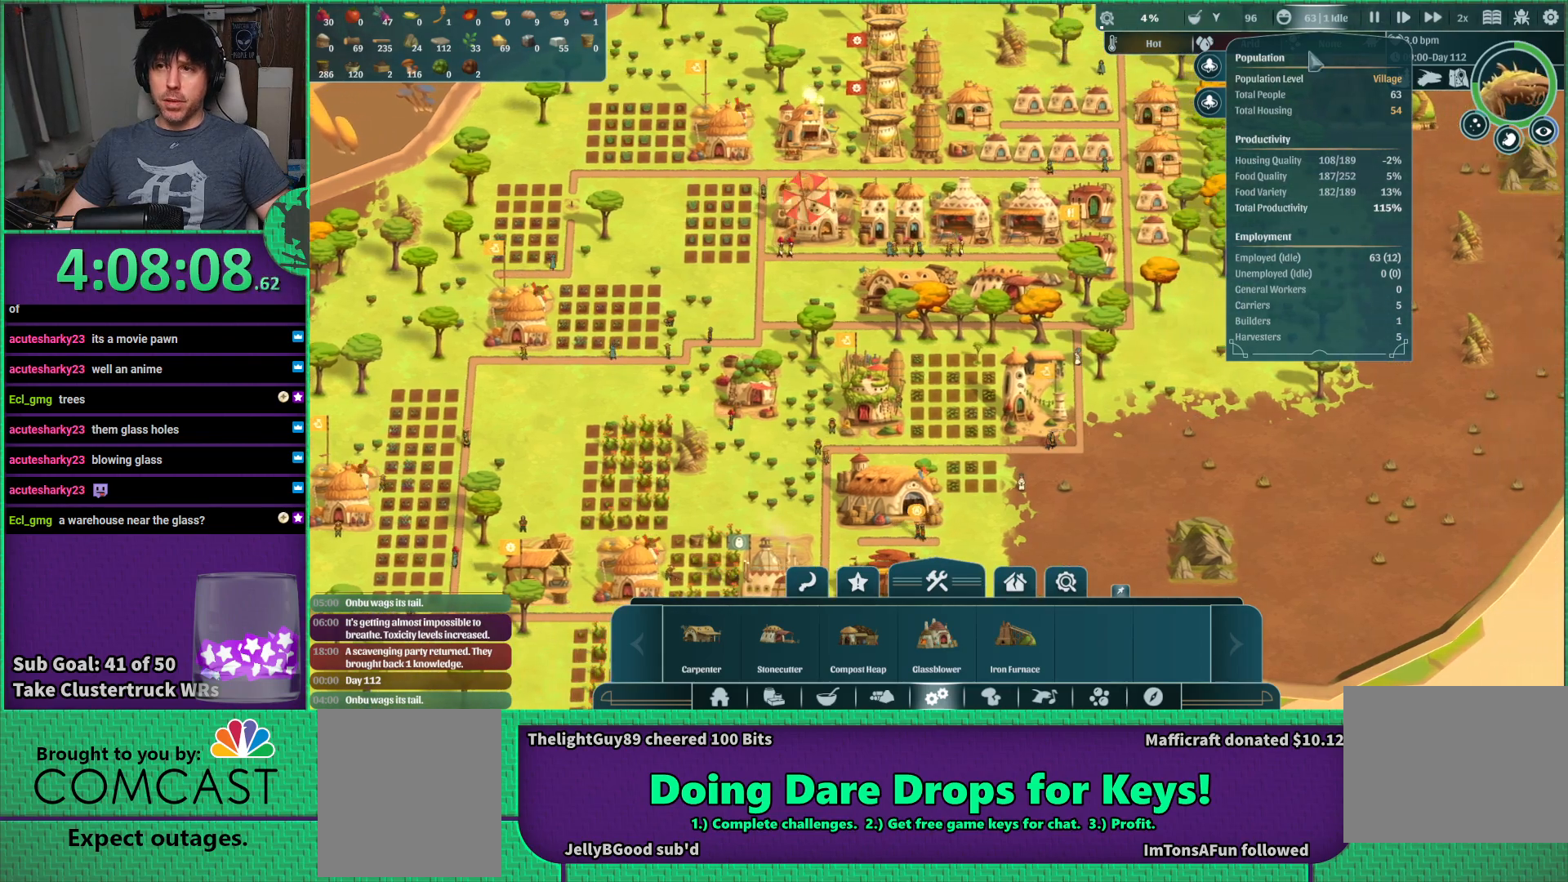
{"keys": [], "events": []}
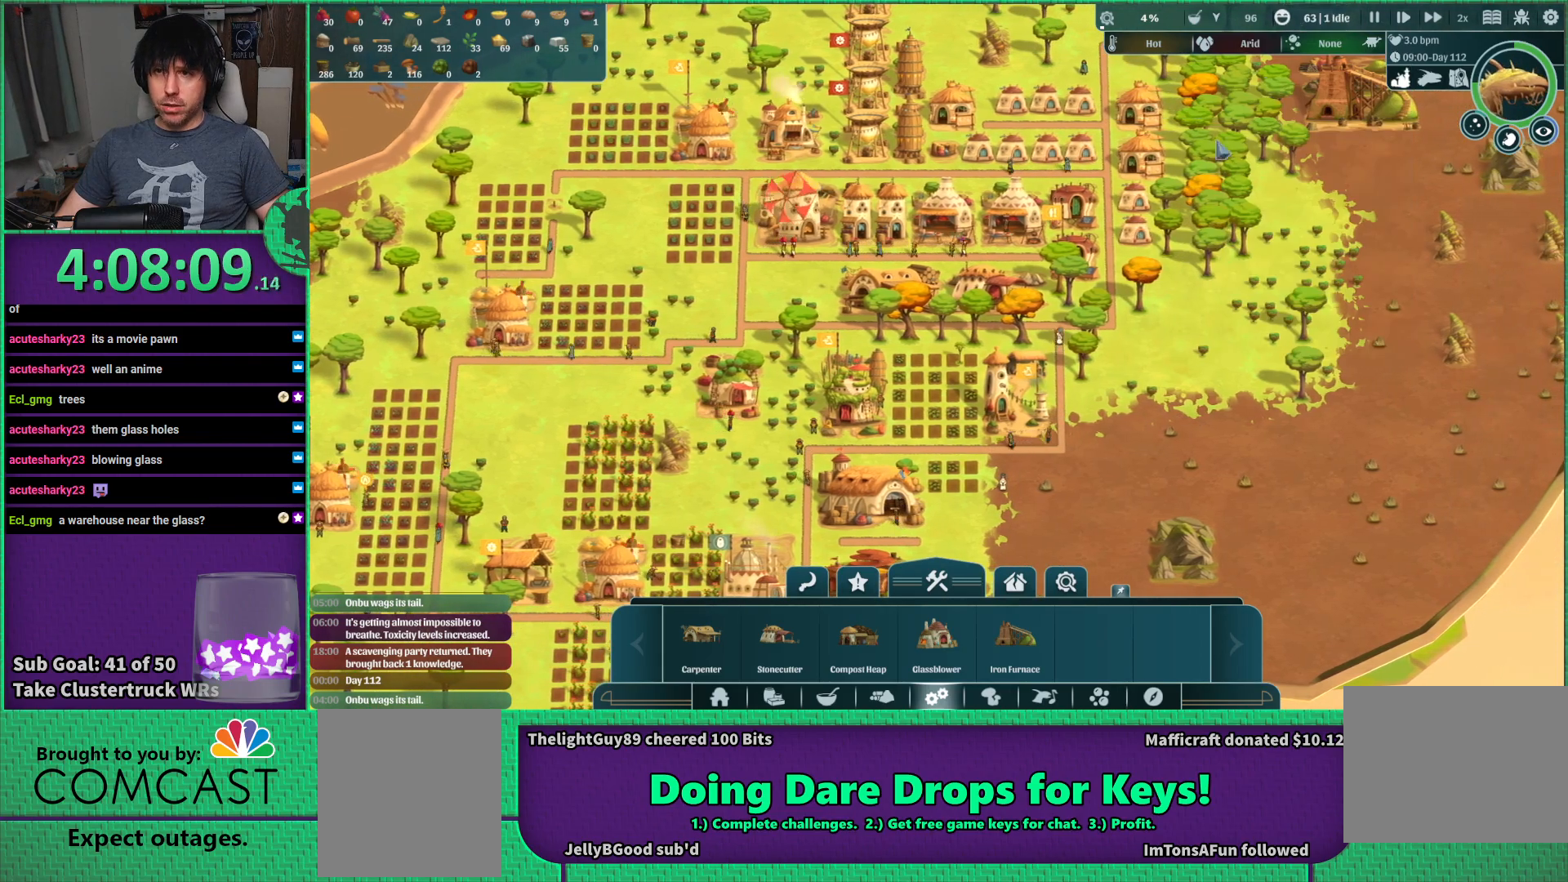
{"keys": ["a", "s"], "events": [[317, "a", "down"], [417, "s", "down"]]}
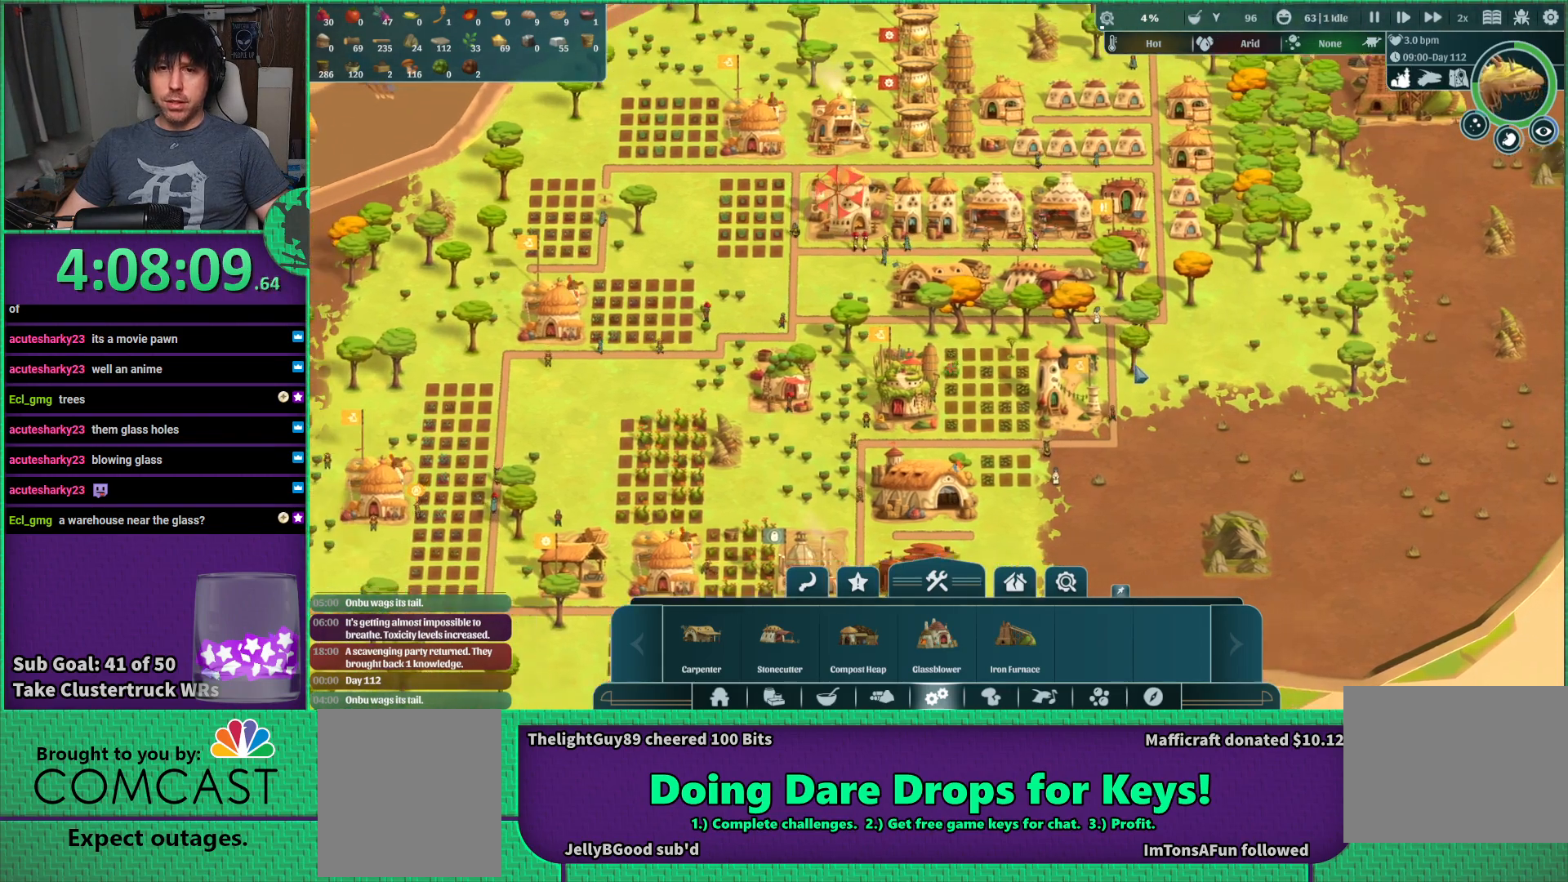
{"keys": ["d"], "events": [[50, "a", "up"], [84, "s", "up"], [450, "d", "down"]]}
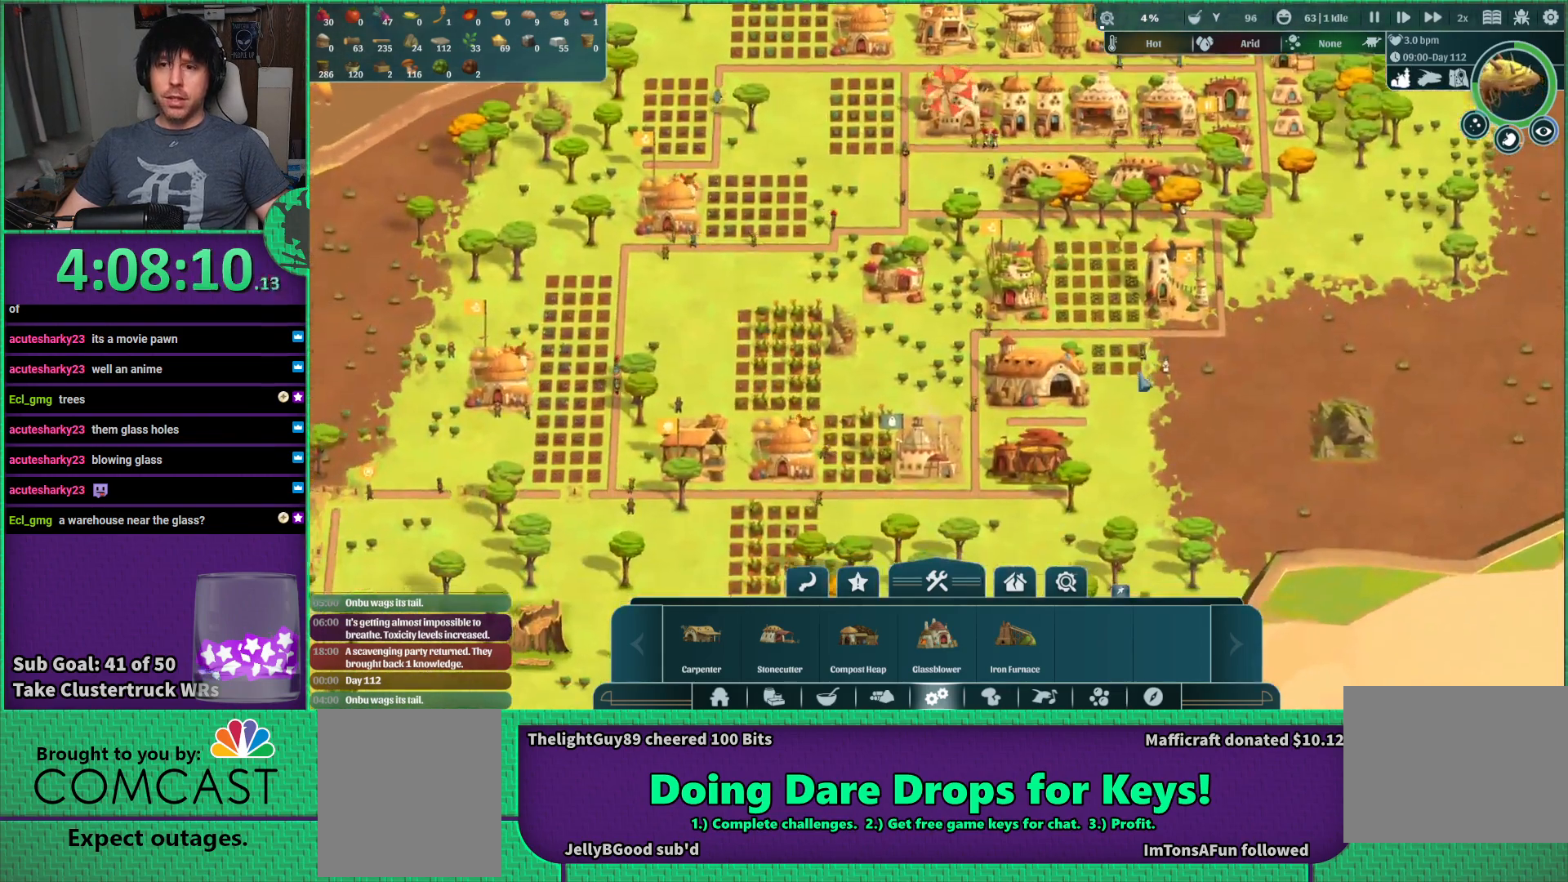
{"keys": [], "events": [[50, "w", "down"], [134, "d", "up"], [200, "w", "up"]]}